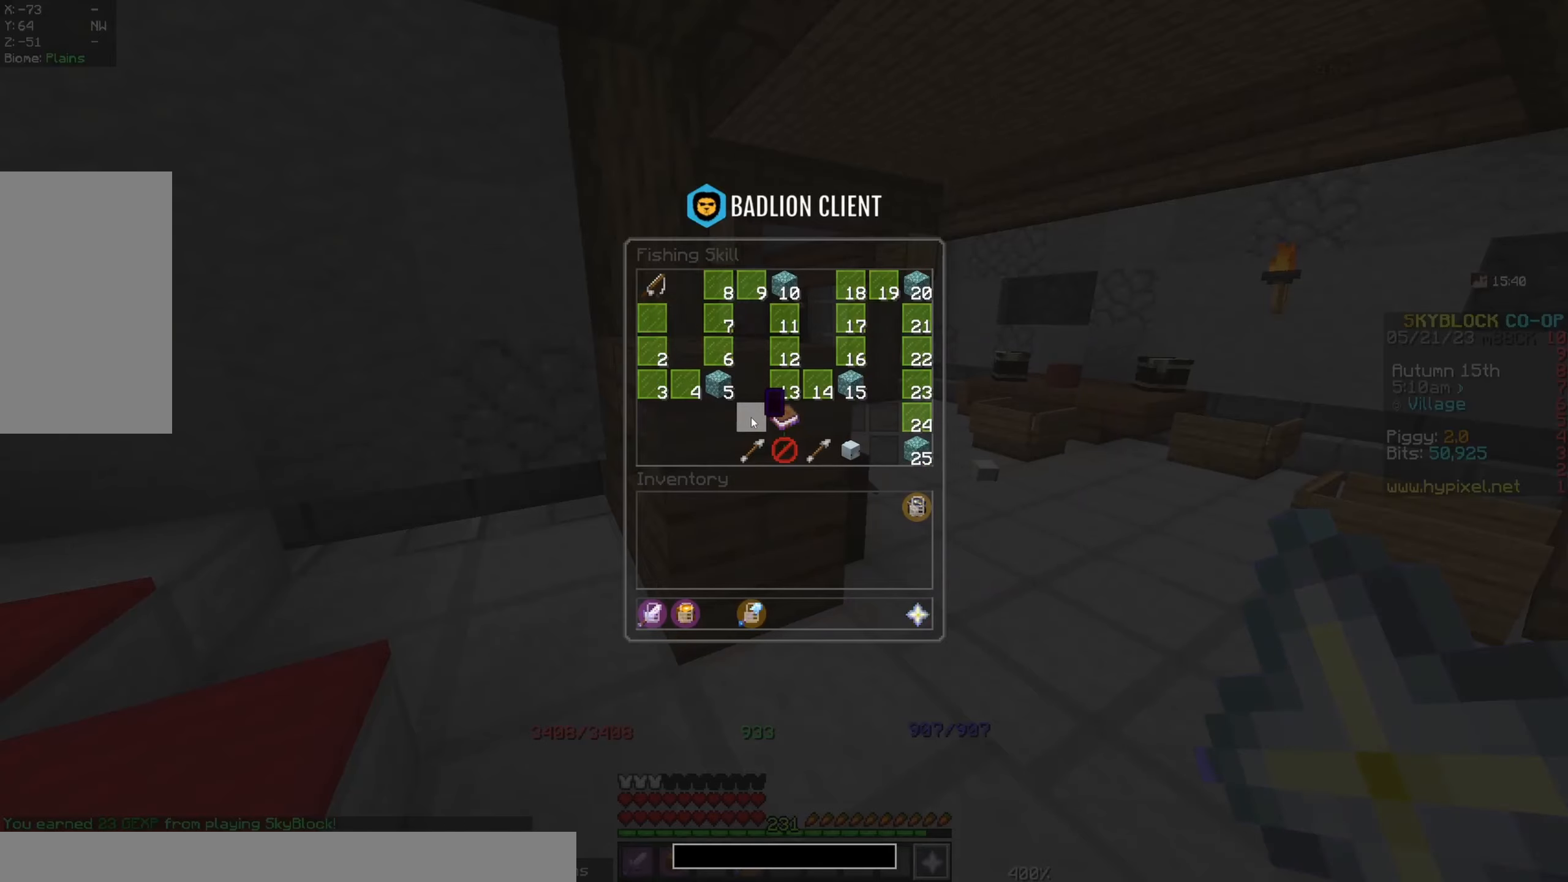
Gameplay with keyboard and mouse; each line is a JSON object with the keys and mouse buttons held at the frame after it. "events" lists presses ("down") and releases ("up") of "a", "d", "s", "space", "w", "mouse_left" and "mouse_right" between this image and that frame as [ms after this image, input, new state], when the widget could be followed in between. "mouse_left", "mouse_right" = the "left", "right" buttons of the "mouse" list. No other keys are recorded. Fast repeated clicks can show as one long hold. Mouse movement is not recorded.
{"keys": ["d"], "mouse": [], "events": [[467, "d", "down"]]}
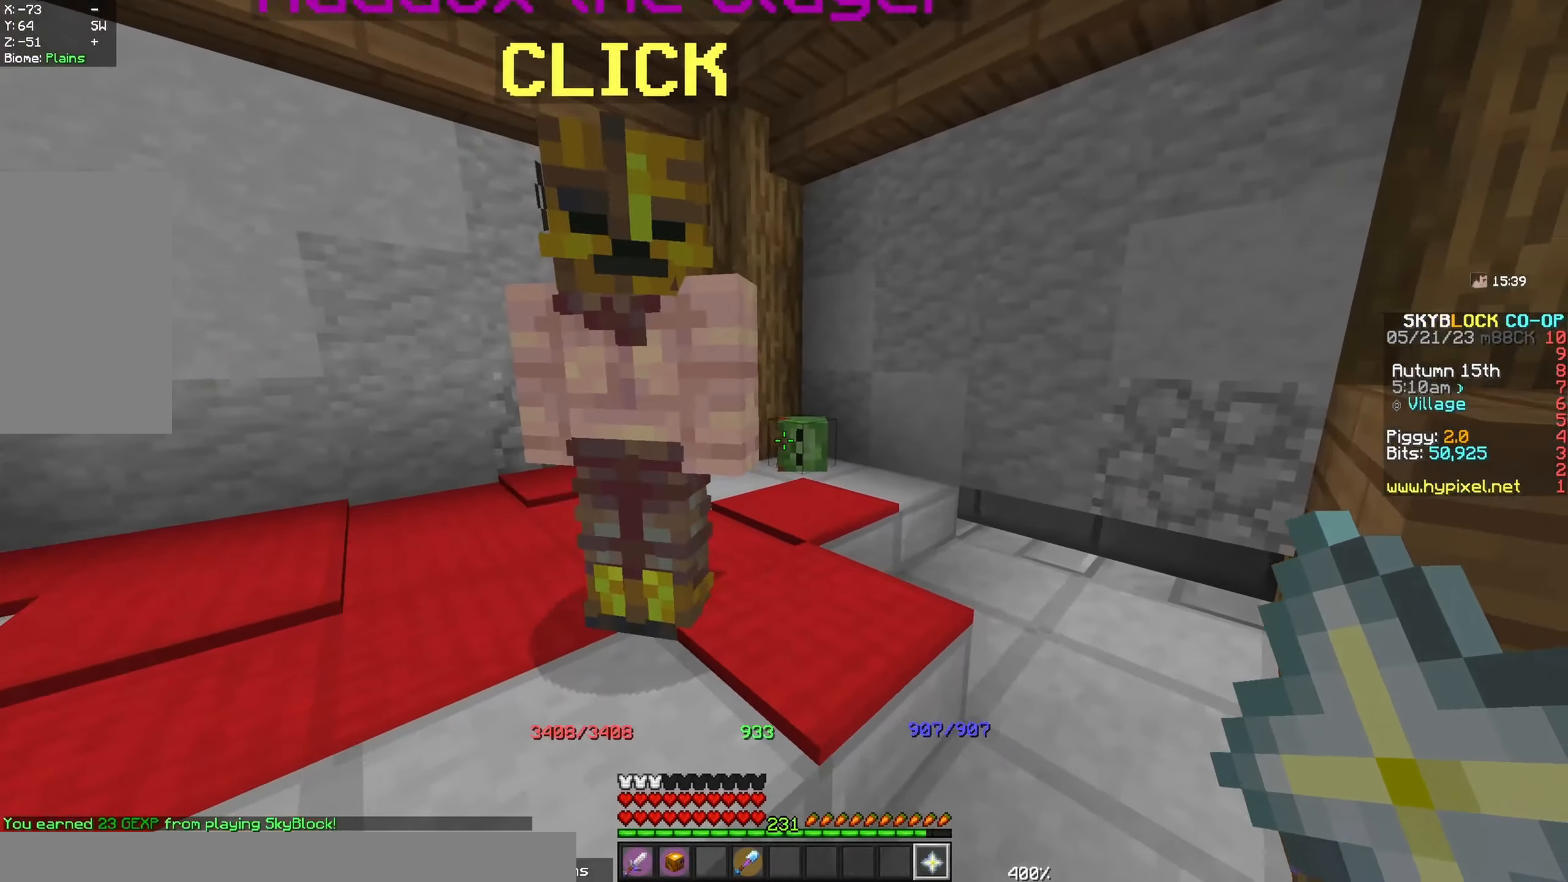
{"keys": [], "mouse": [], "events": [[467, "d", "up"]]}
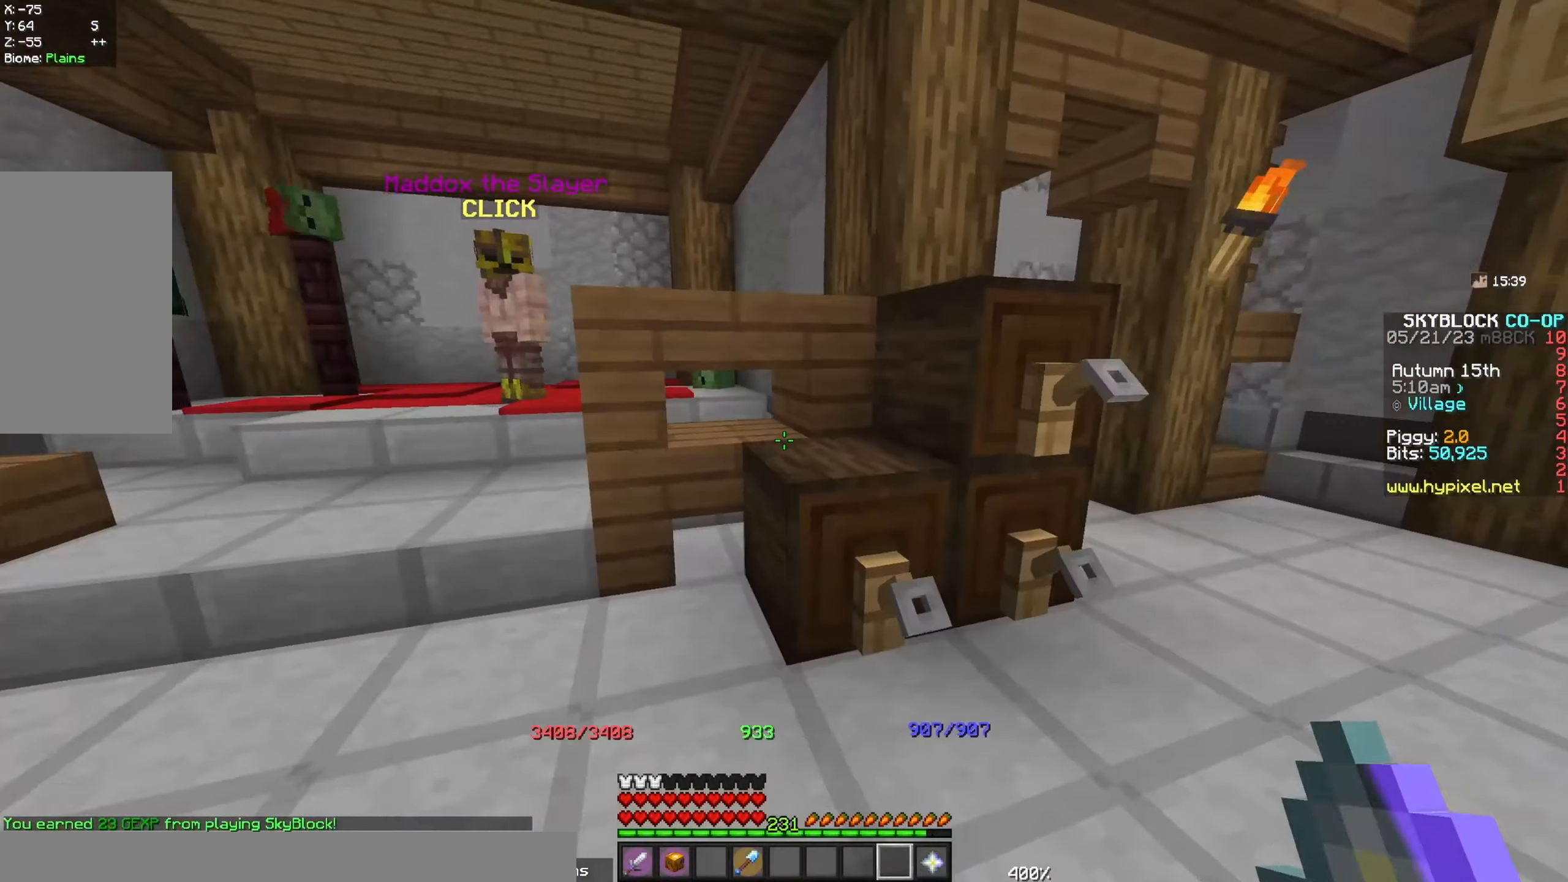
{"keys": ["w"], "mouse": [], "events": [[117, "a", "down"], [283, "a", "up"], [500, "w", "down"]]}
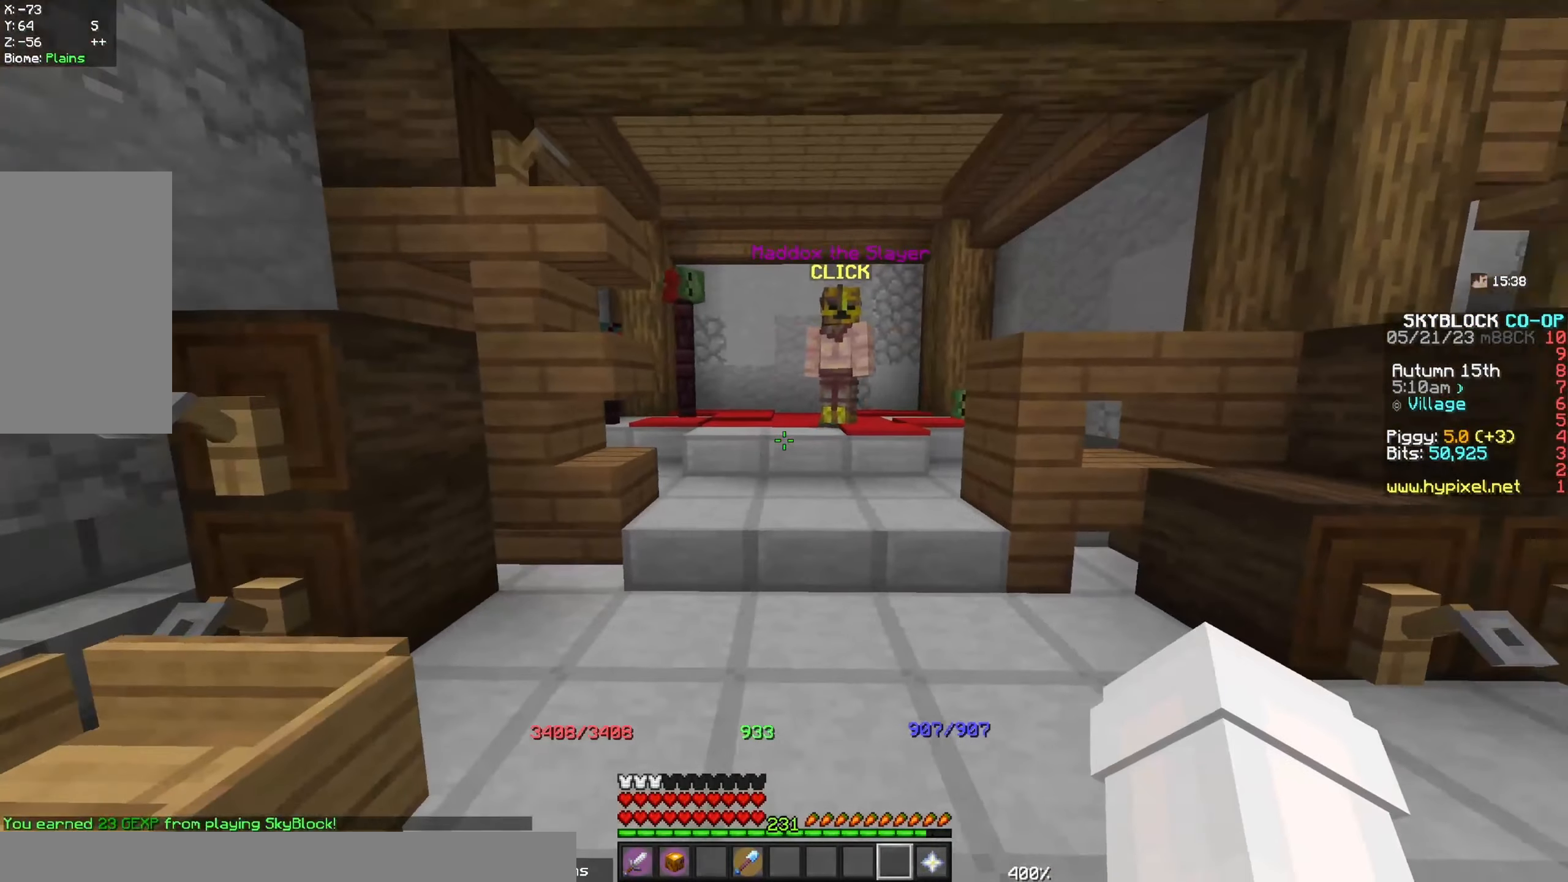
{"keys": [], "mouse": ["left"], "events": [[217, "w", "up"], [500, "mouse_left", "down"]]}
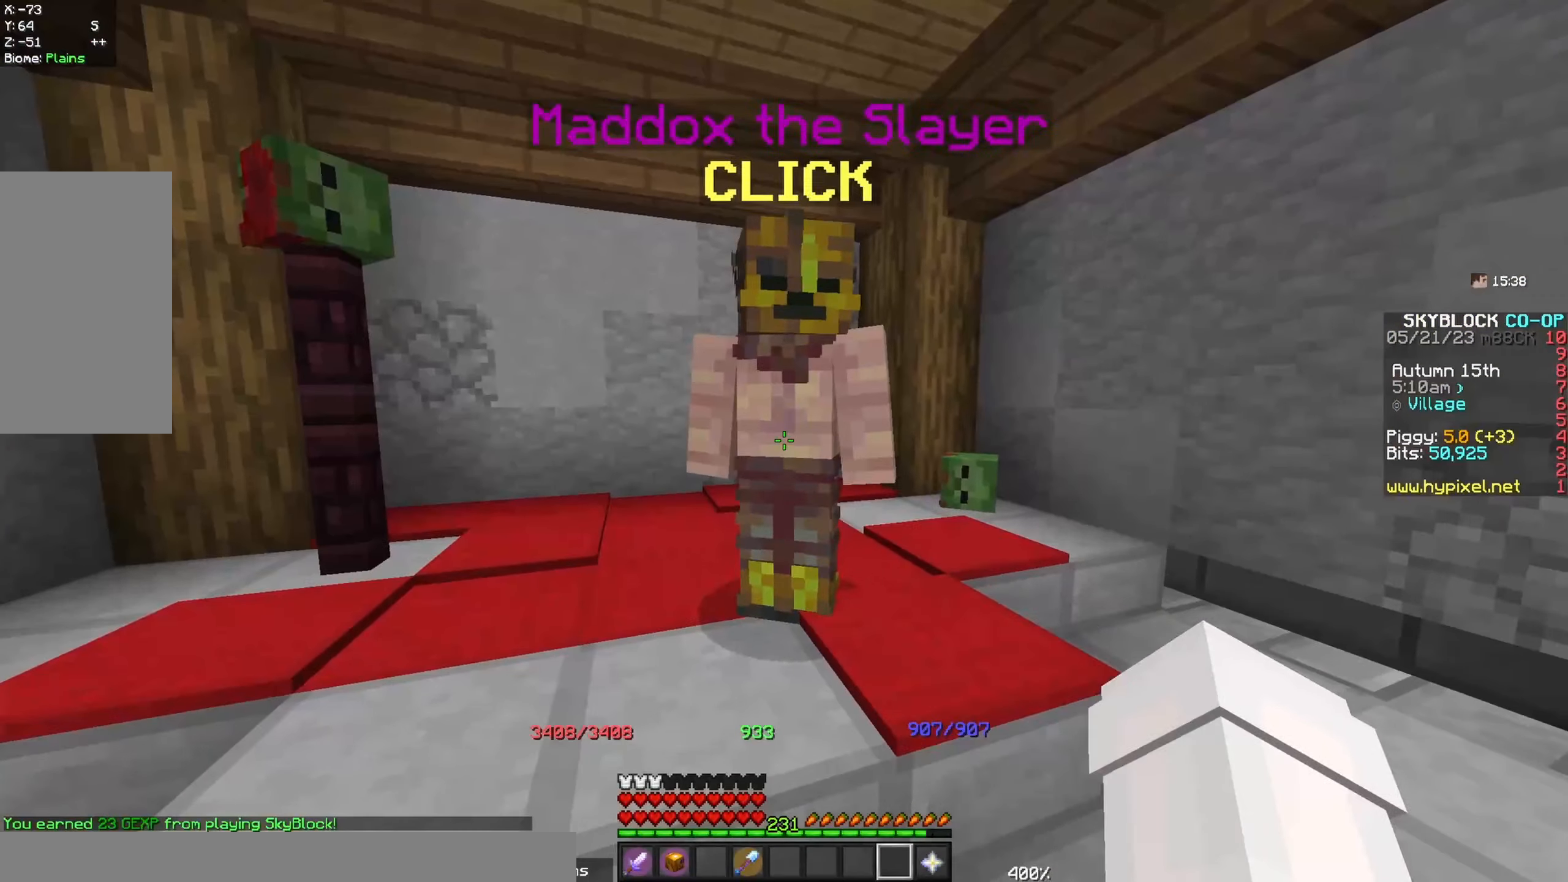
{"keys": [], "mouse": [], "events": [[267, "mouse_left", "up"]]}
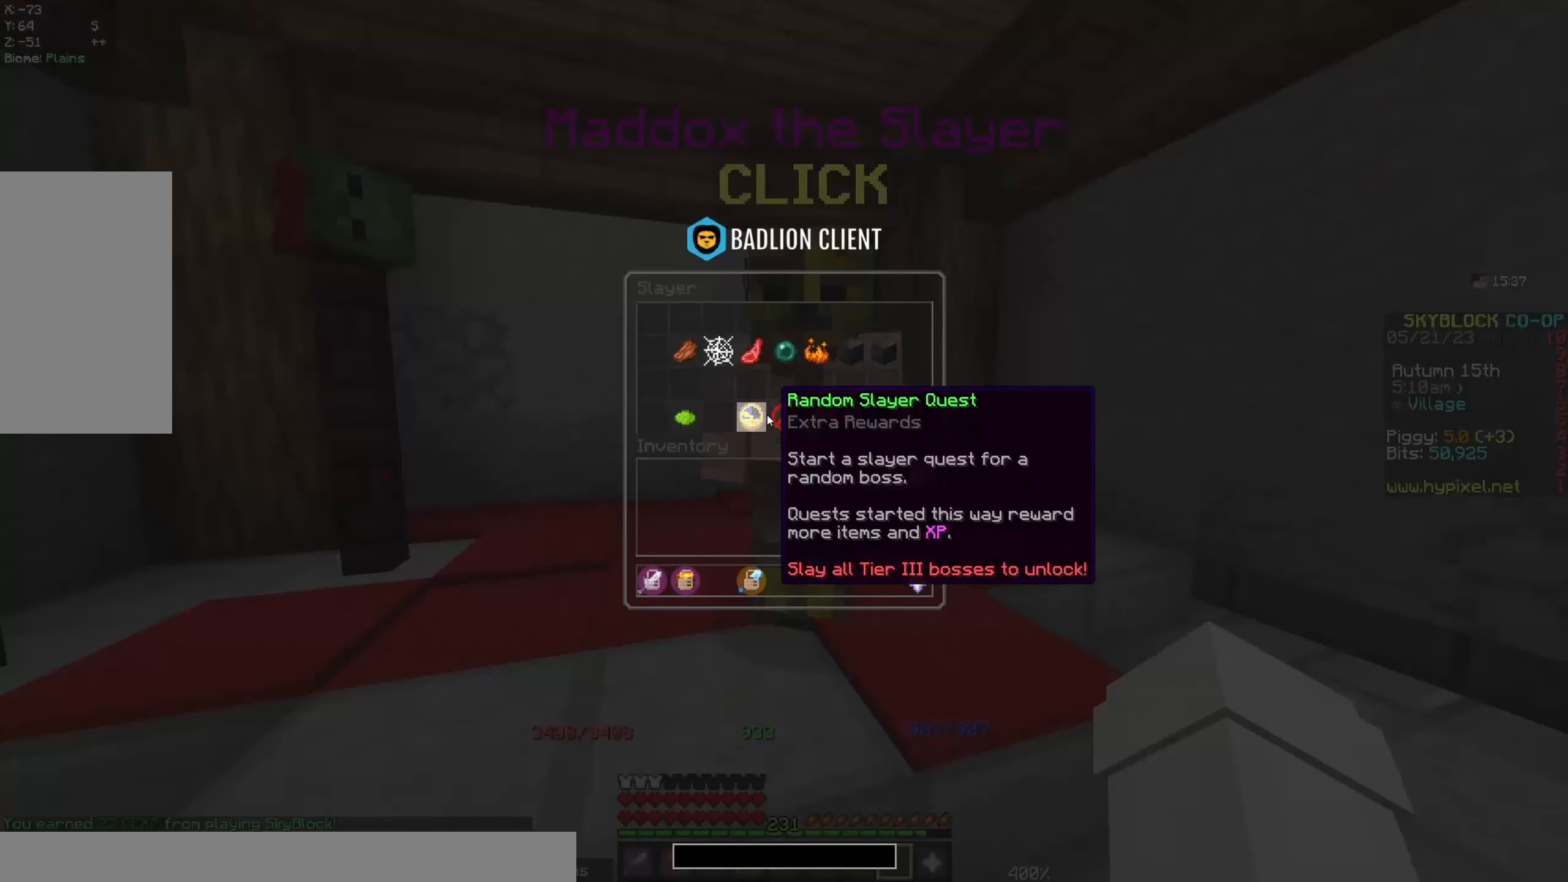
{"keys": [], "mouse": [], "events": []}
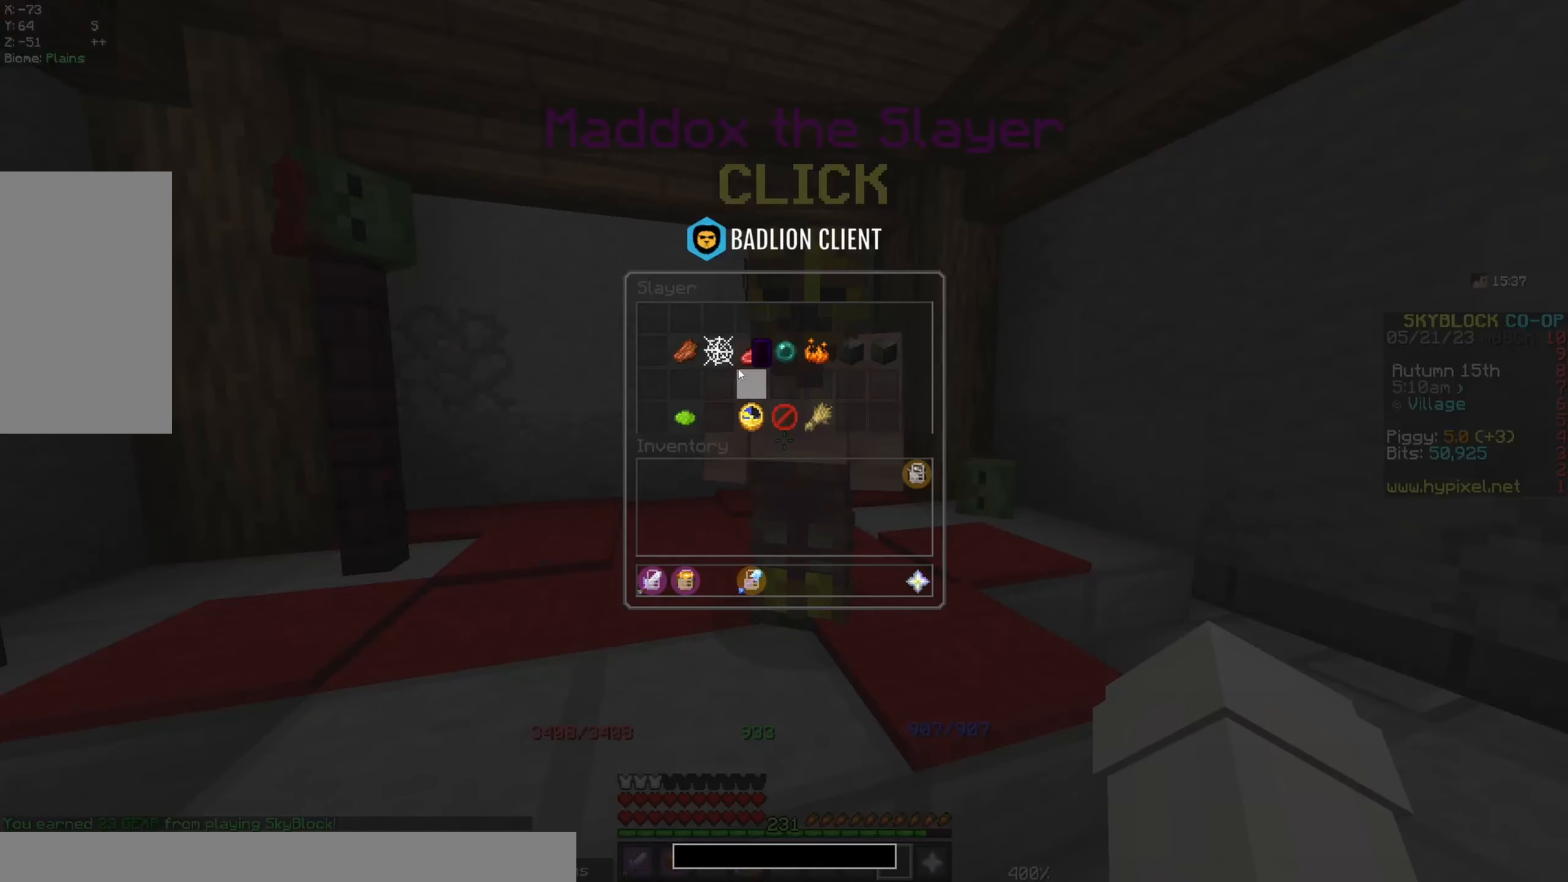
{"keys": [], "mouse": [], "events": []}
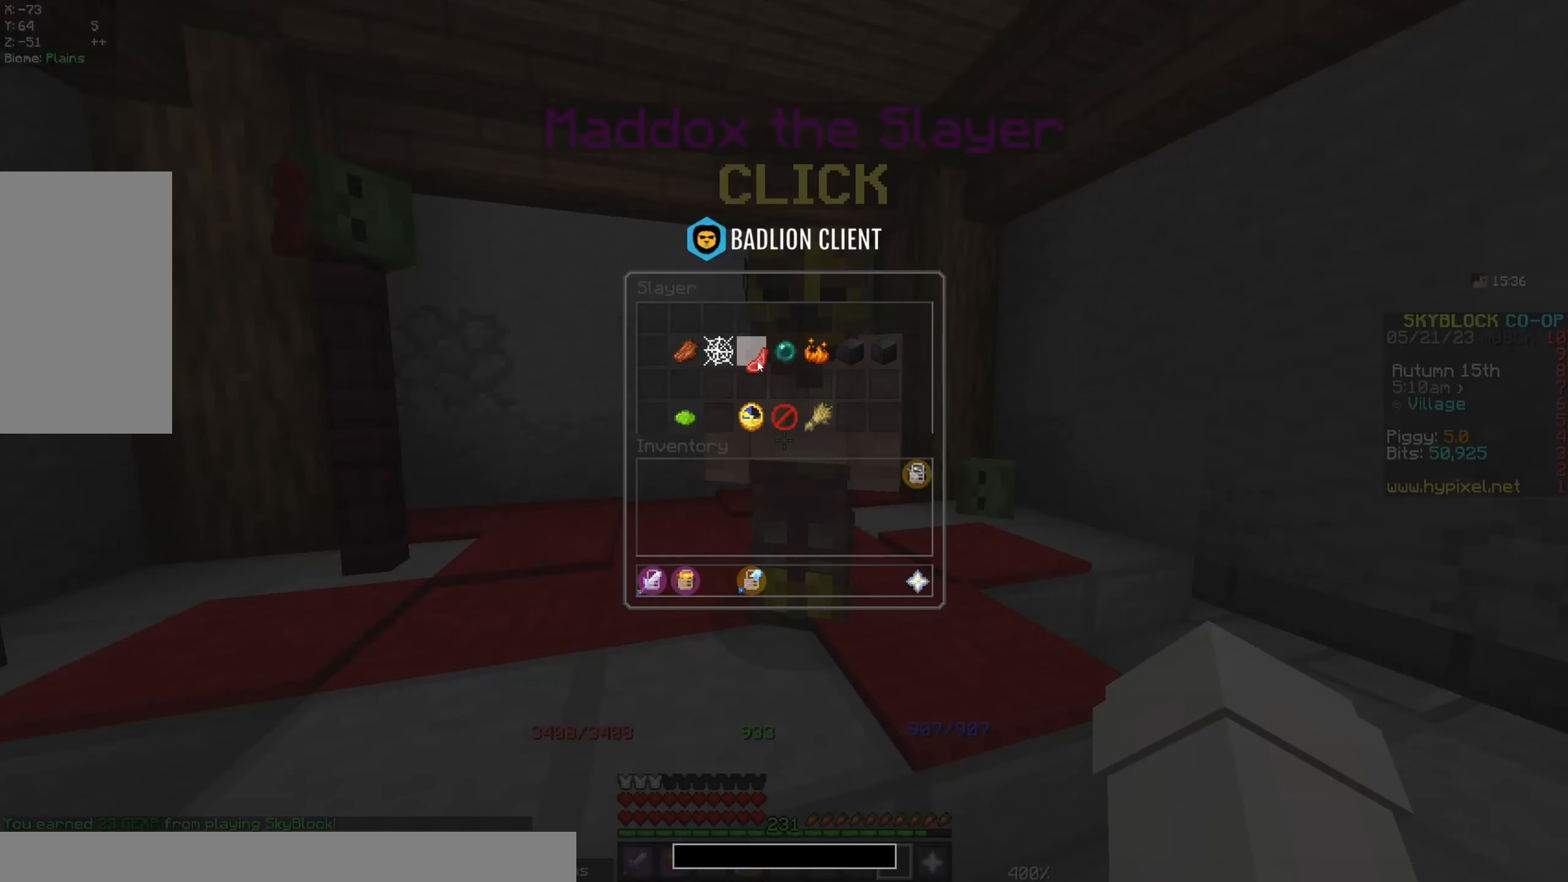
{"keys": [], "mouse": [], "events": []}
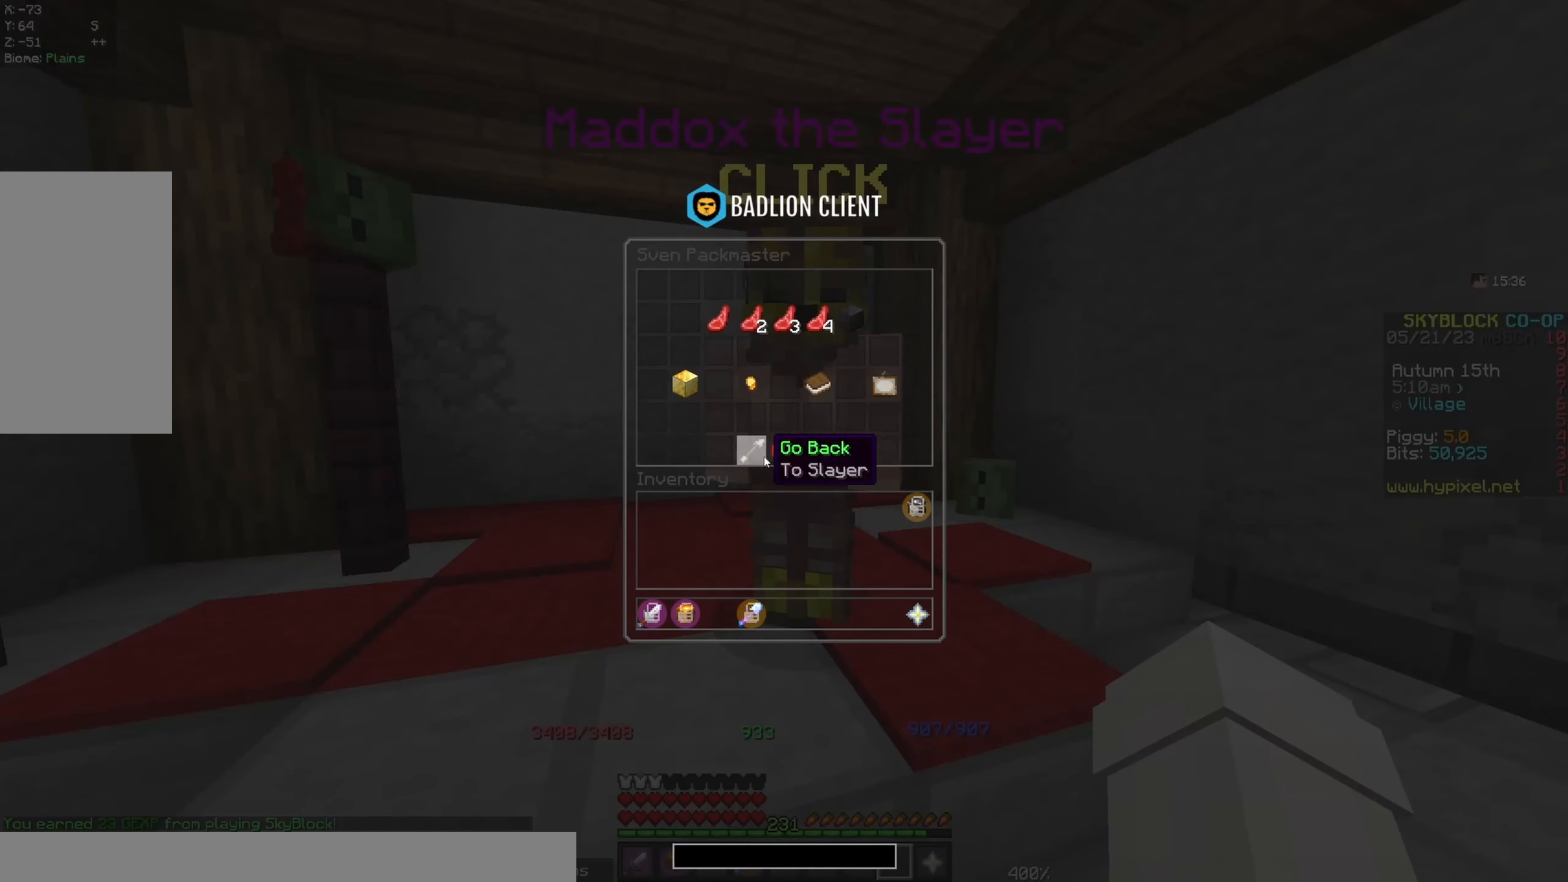
{"keys": [], "mouse": [], "events": []}
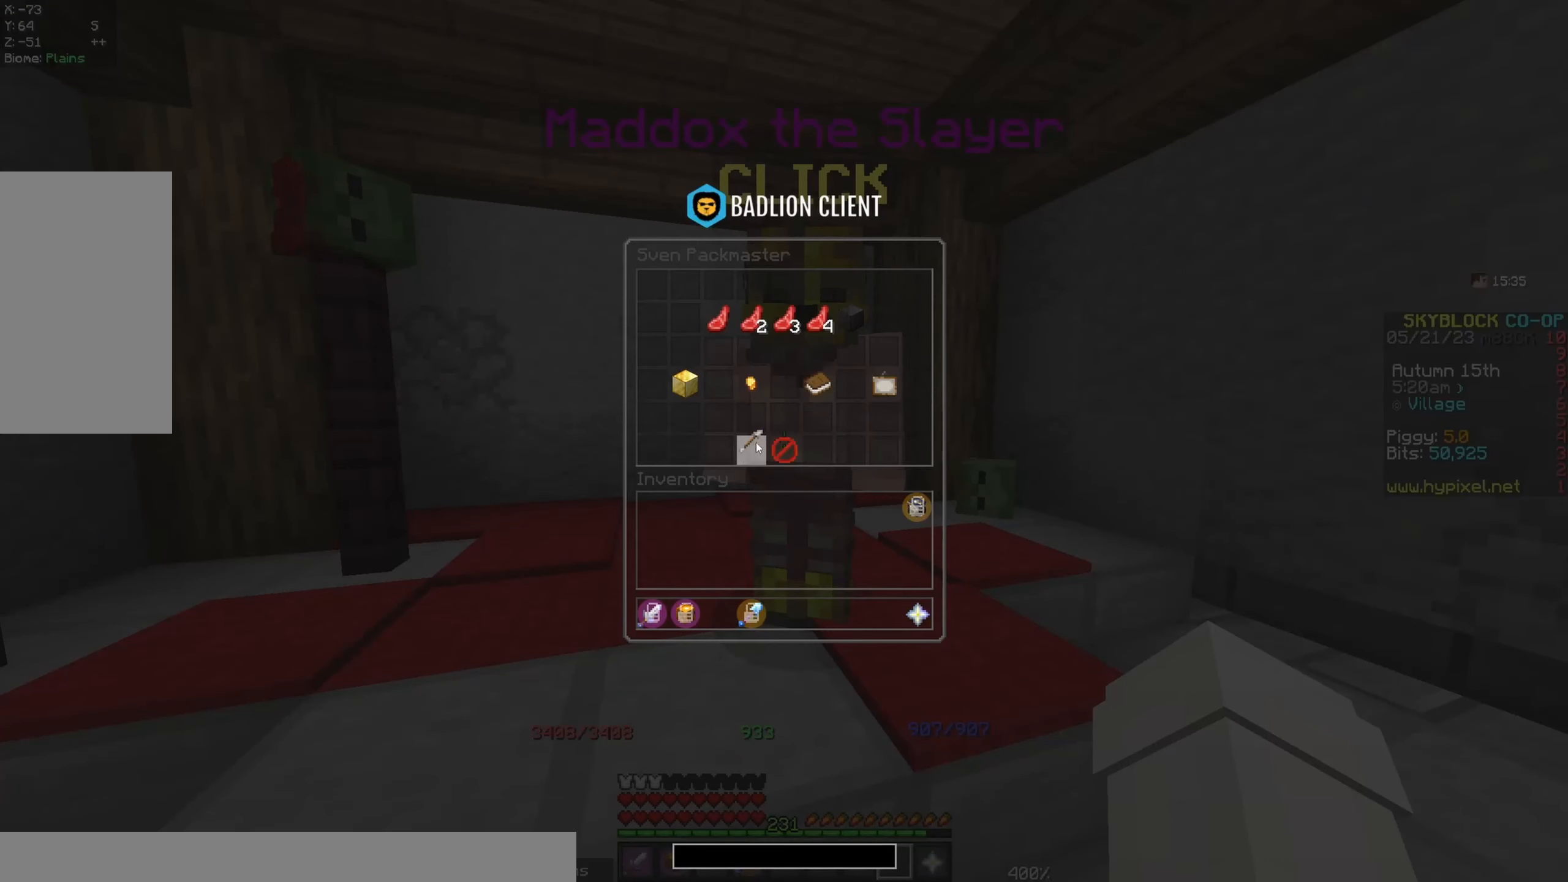
{"keys": [], "mouse": [], "events": []}
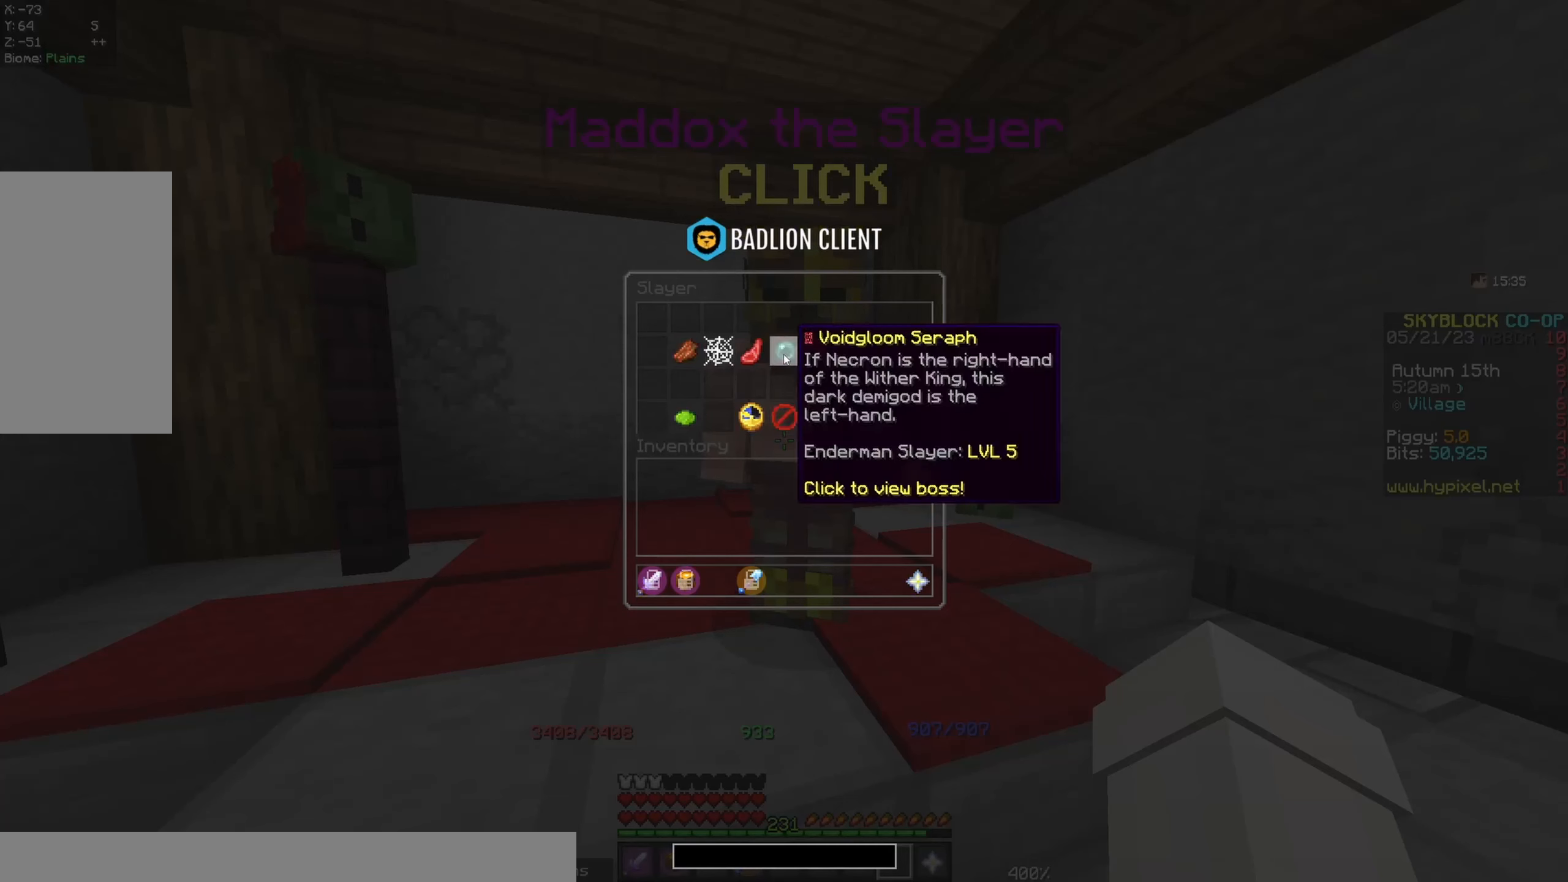
{"keys": [], "mouse": [], "events": []}
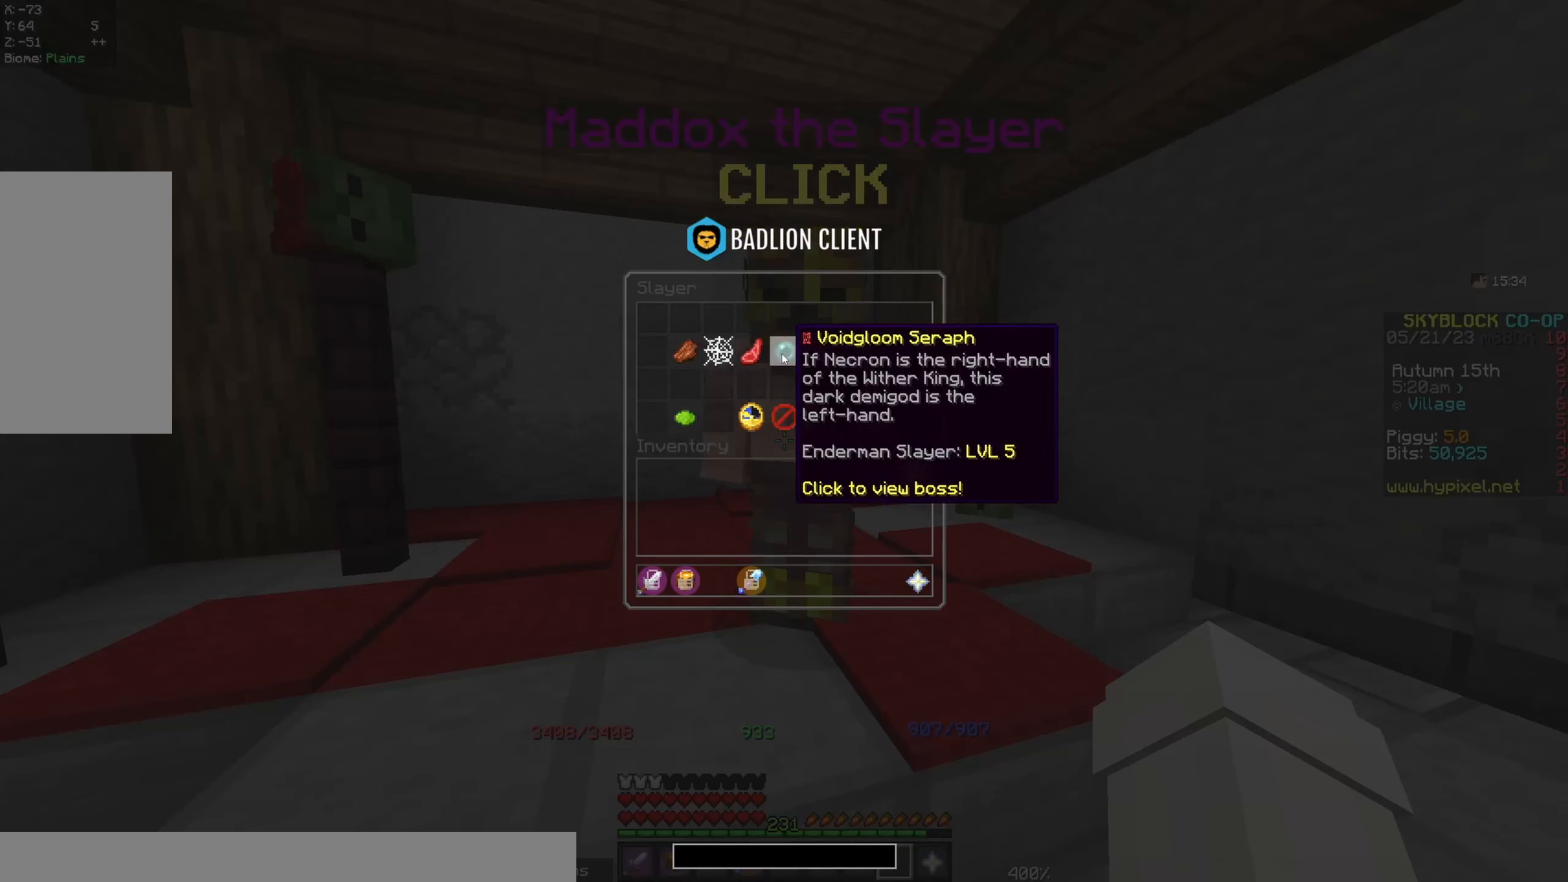
{"keys": [], "mouse": [], "events": []}
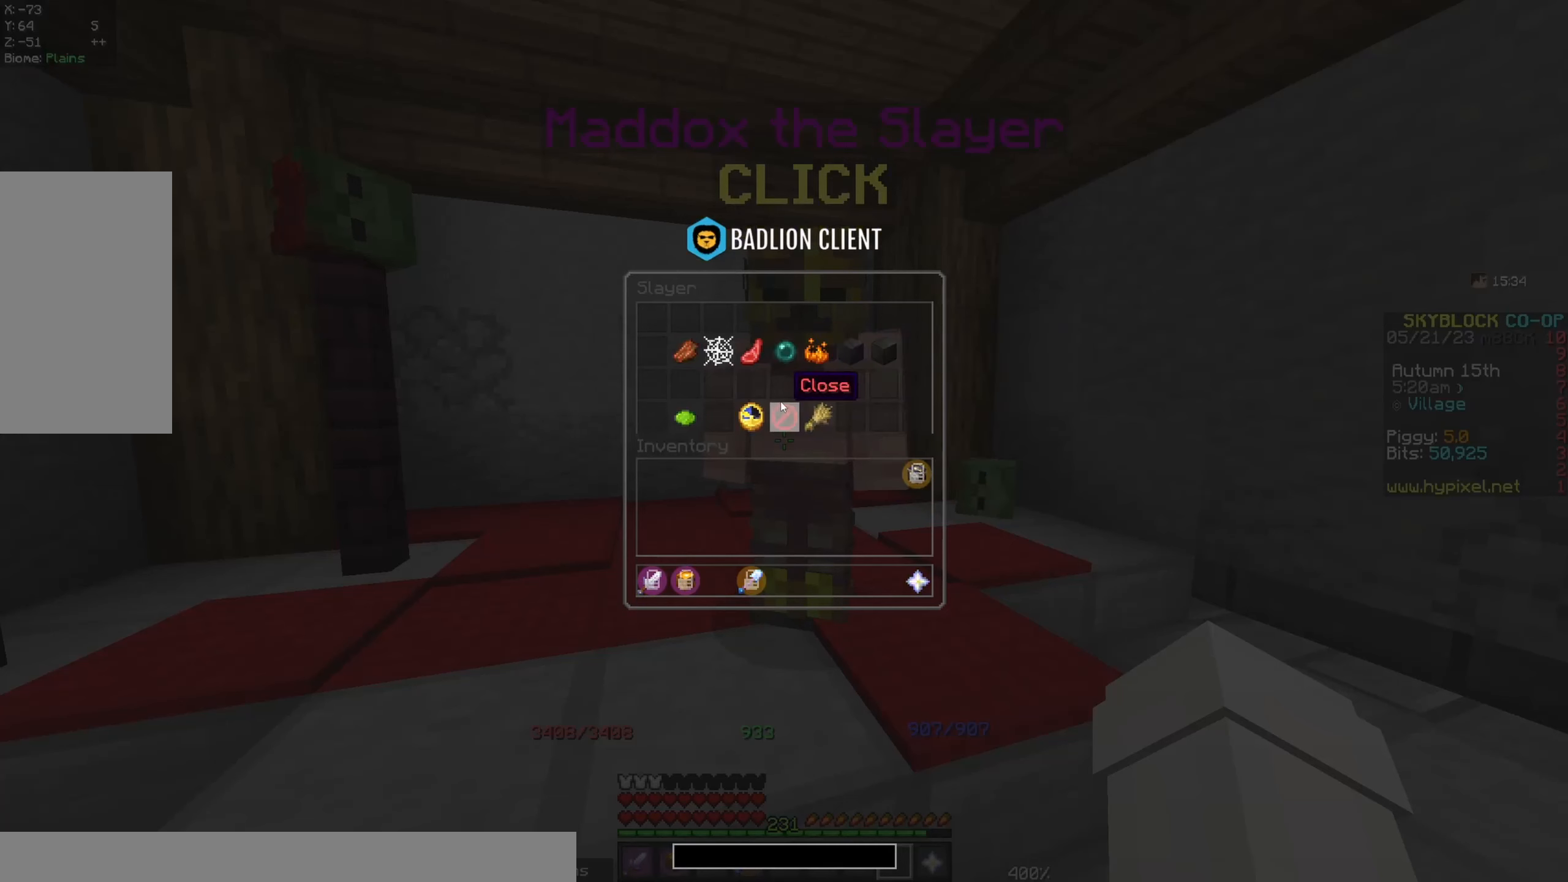
{"keys": [], "mouse": [], "events": []}
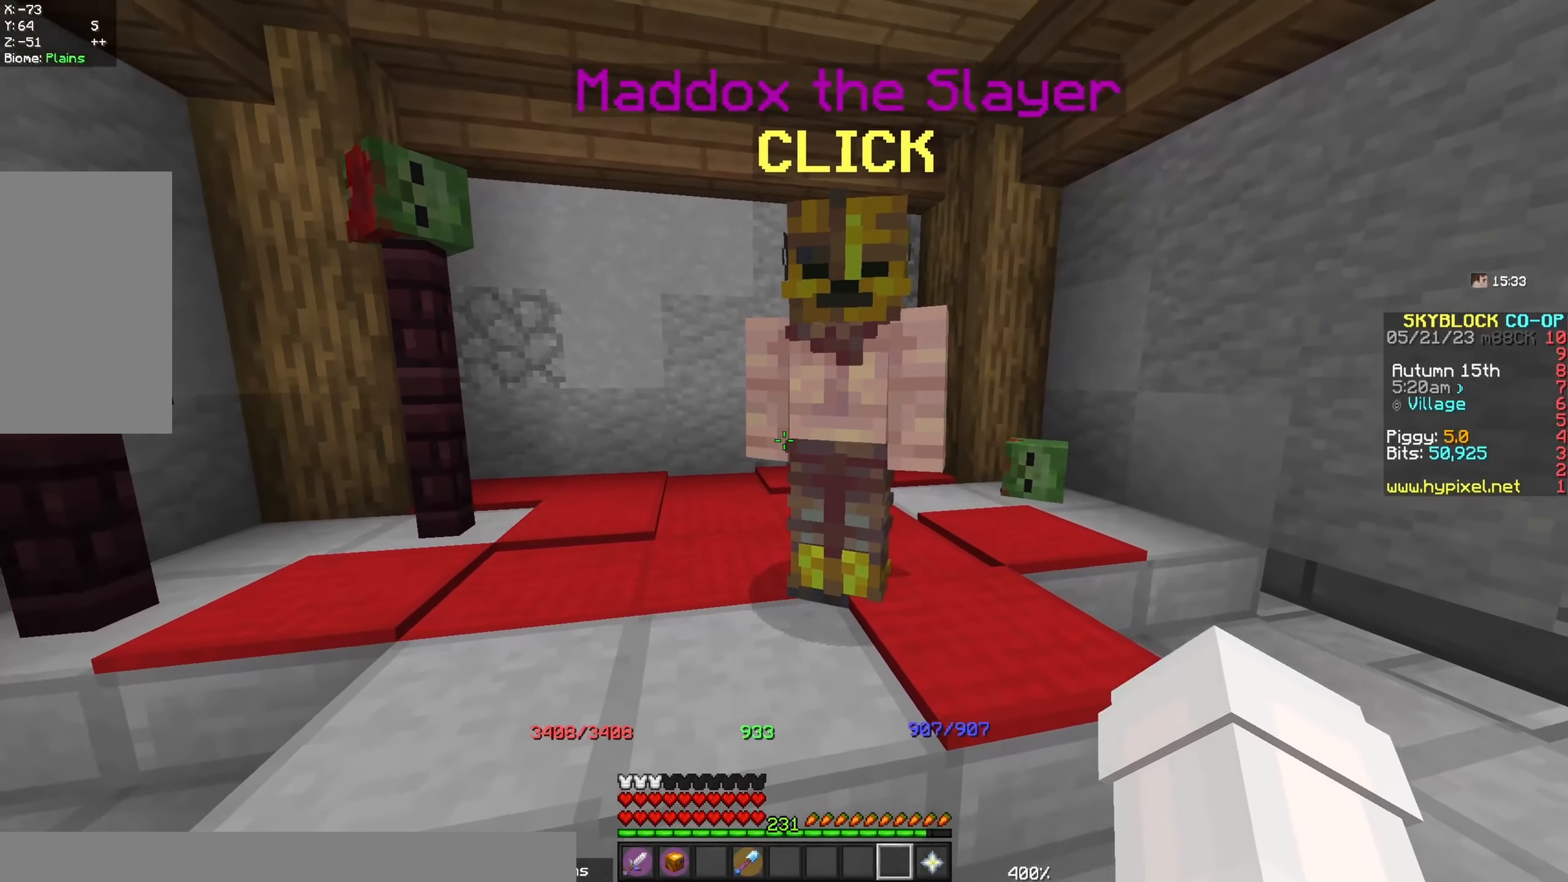
{"keys": [], "mouse": [], "events": [[50, "s", "down"], [267, "s", "up"]]}
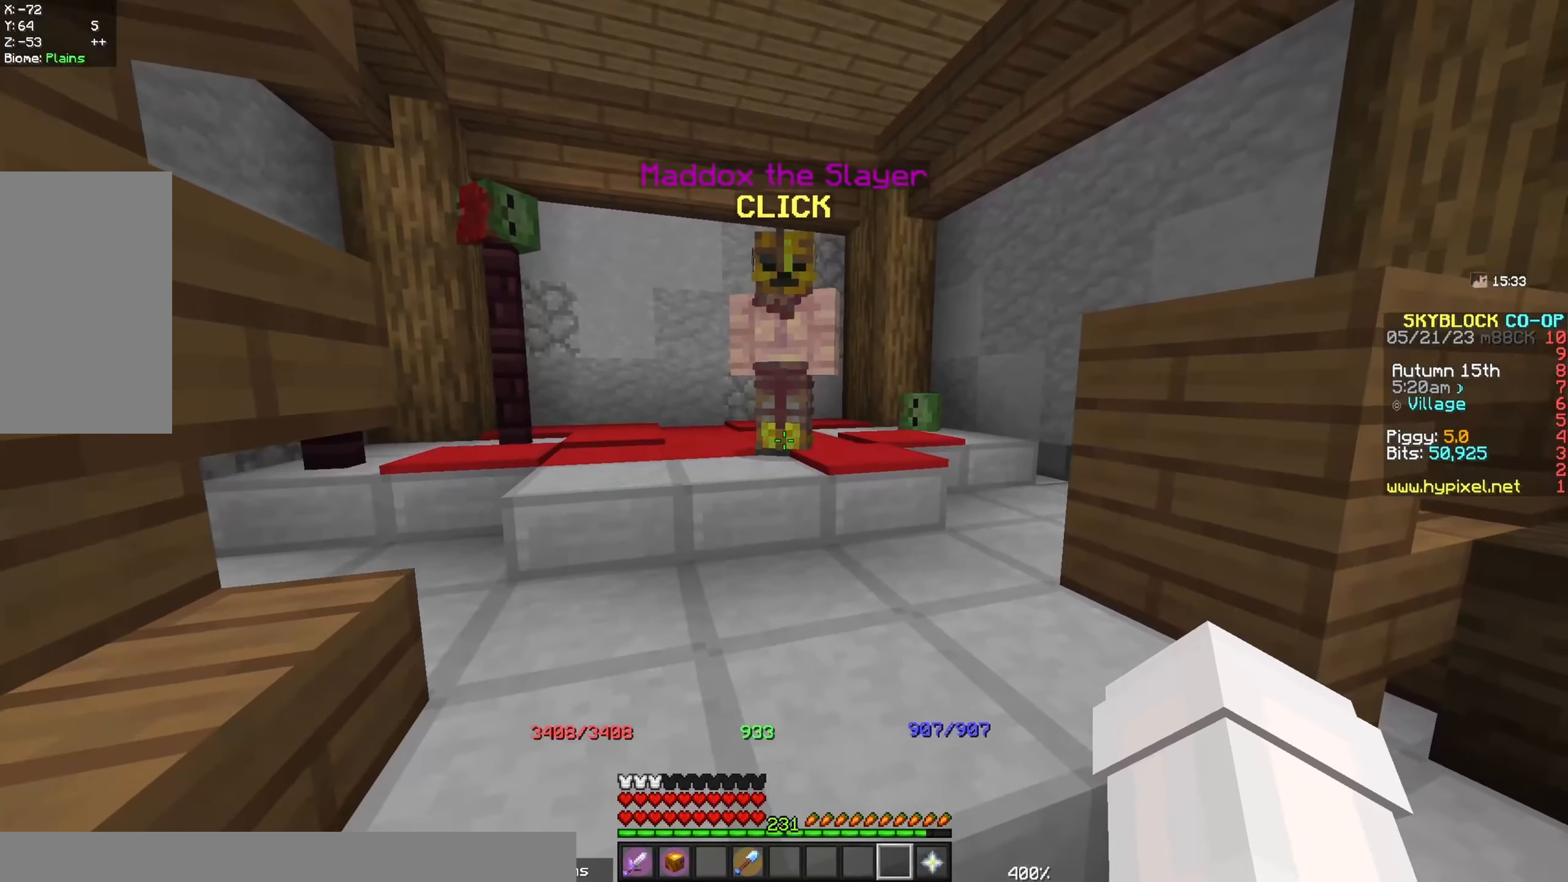
{"keys": [], "mouse": [], "events": []}
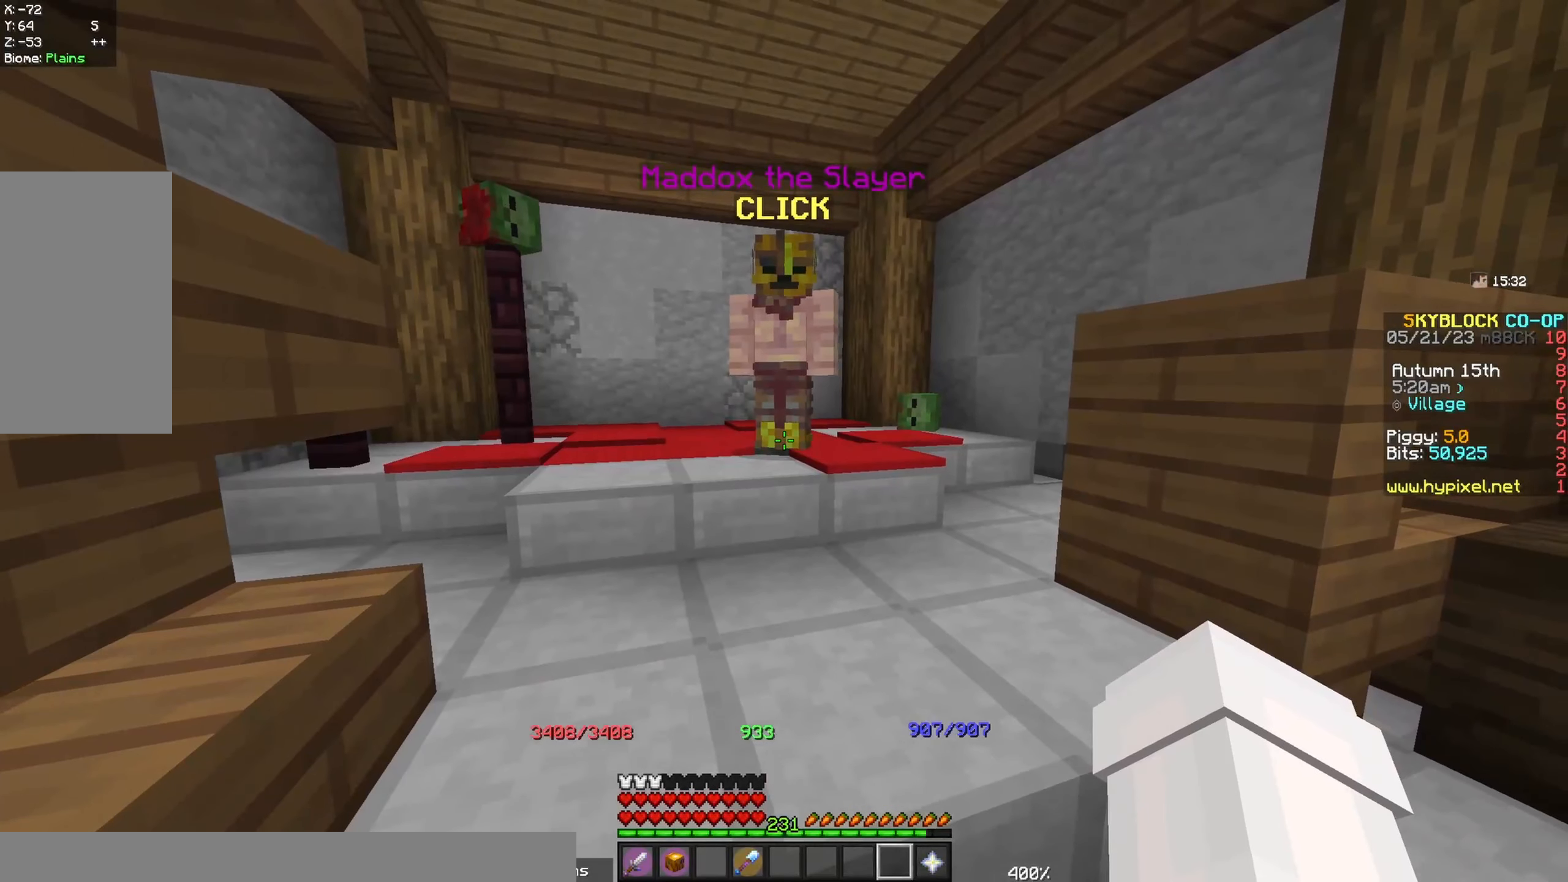
{"keys": [], "mouse": [], "events": []}
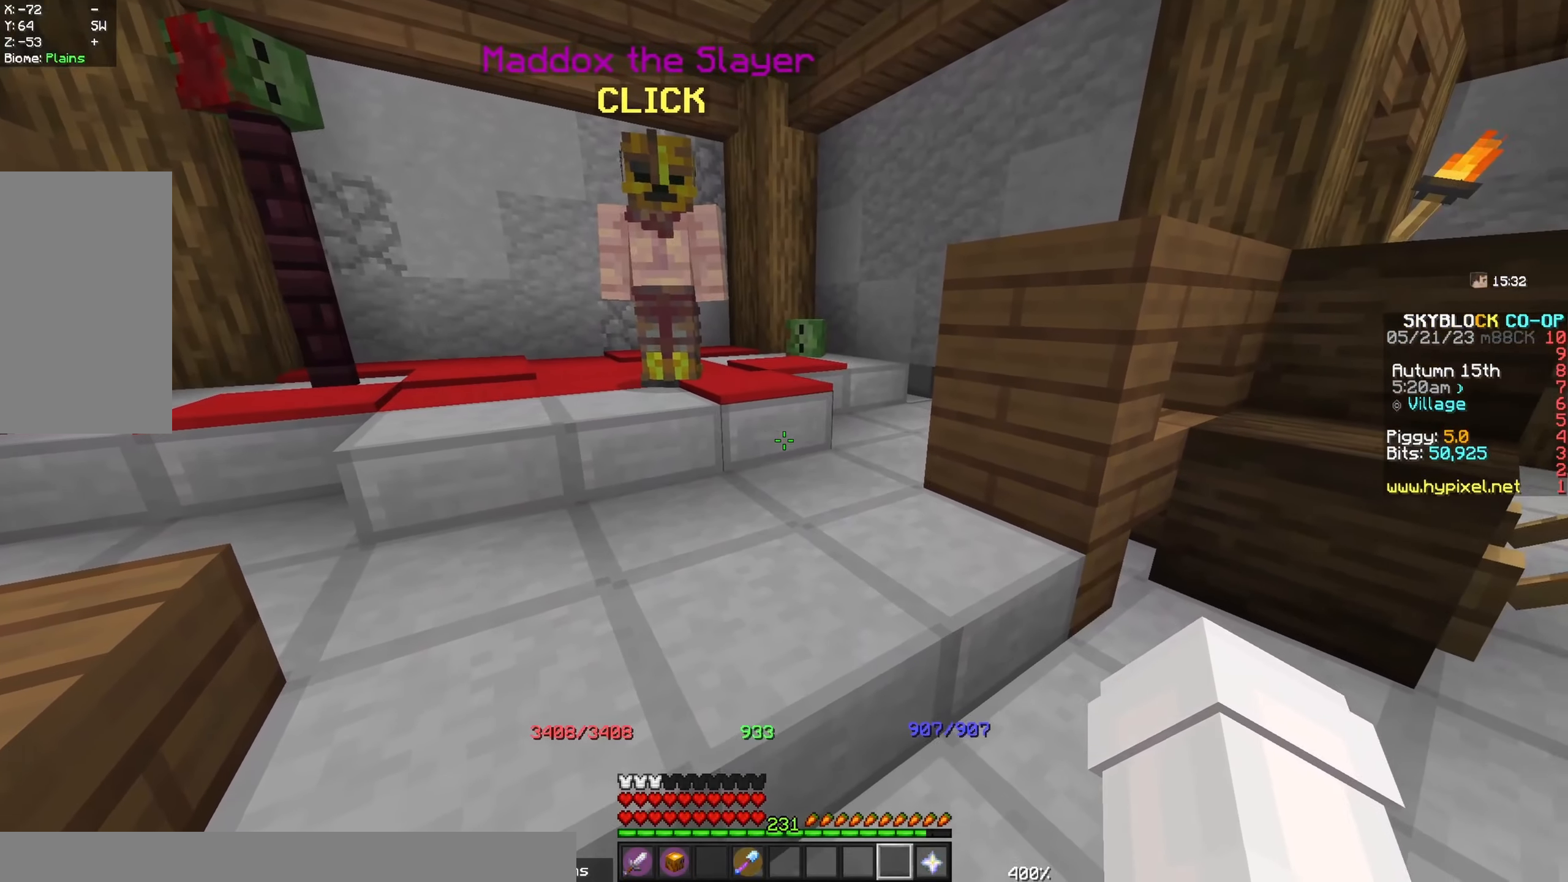
{"keys": [], "mouse": [], "events": []}
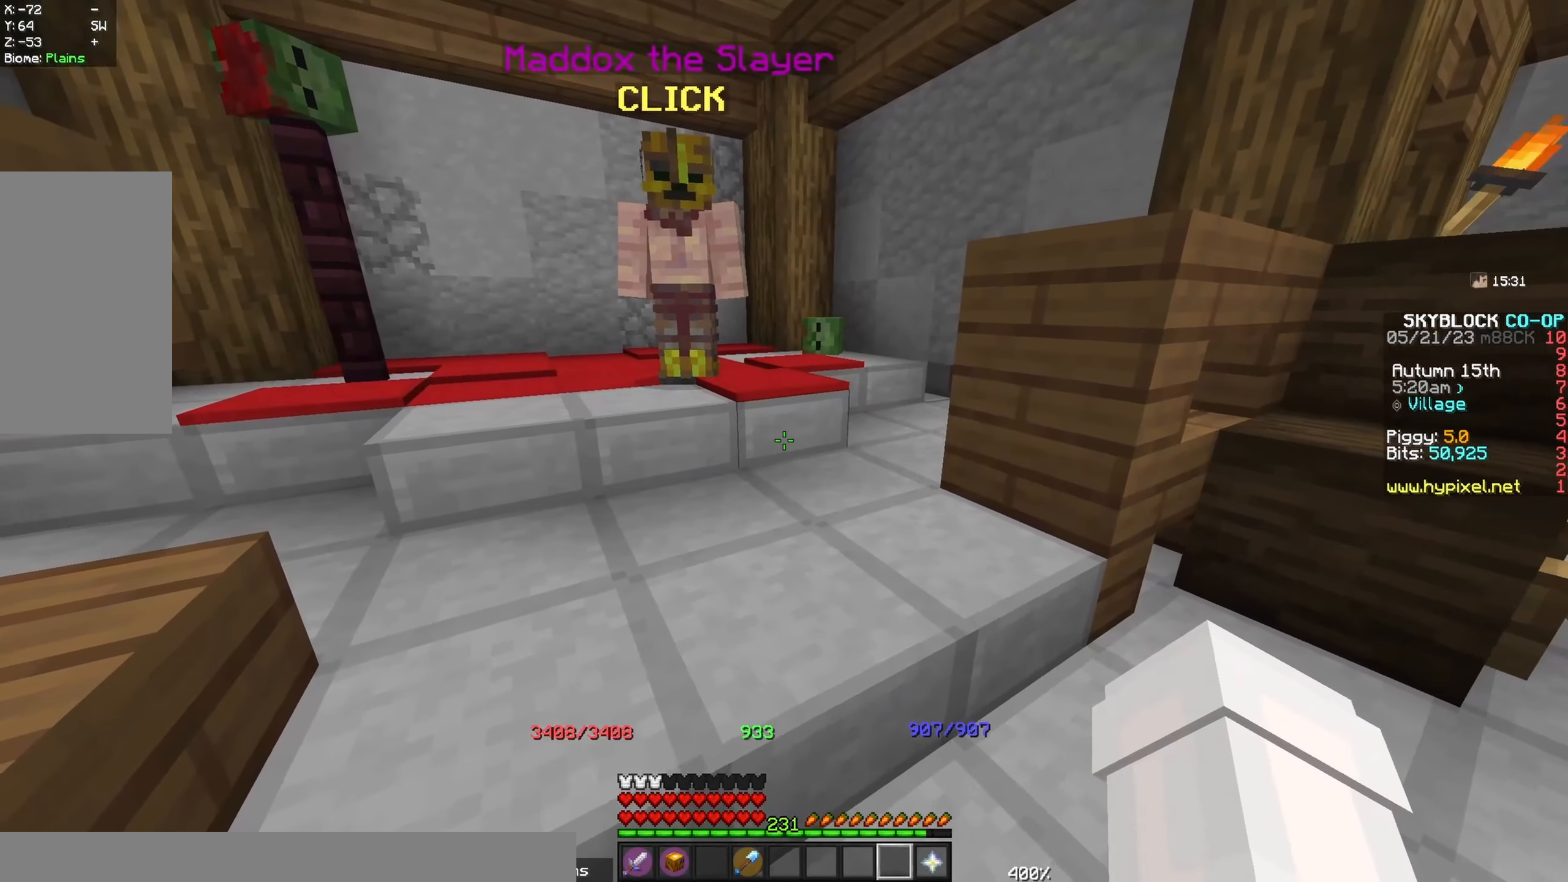
{"keys": [], "mouse": [], "events": []}
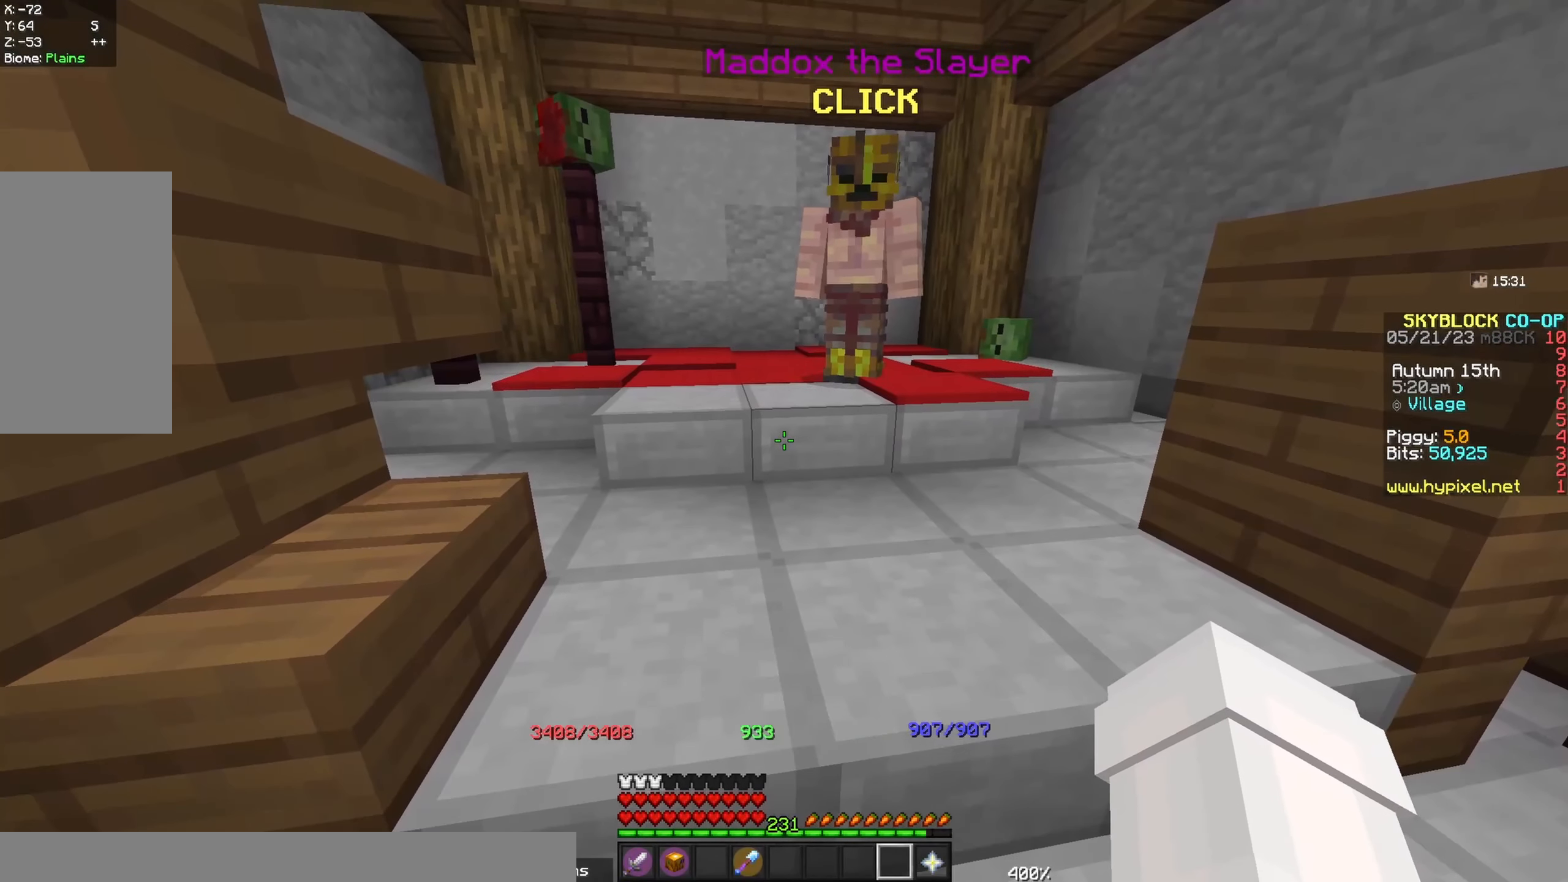
{"keys": [], "mouse": [], "events": []}
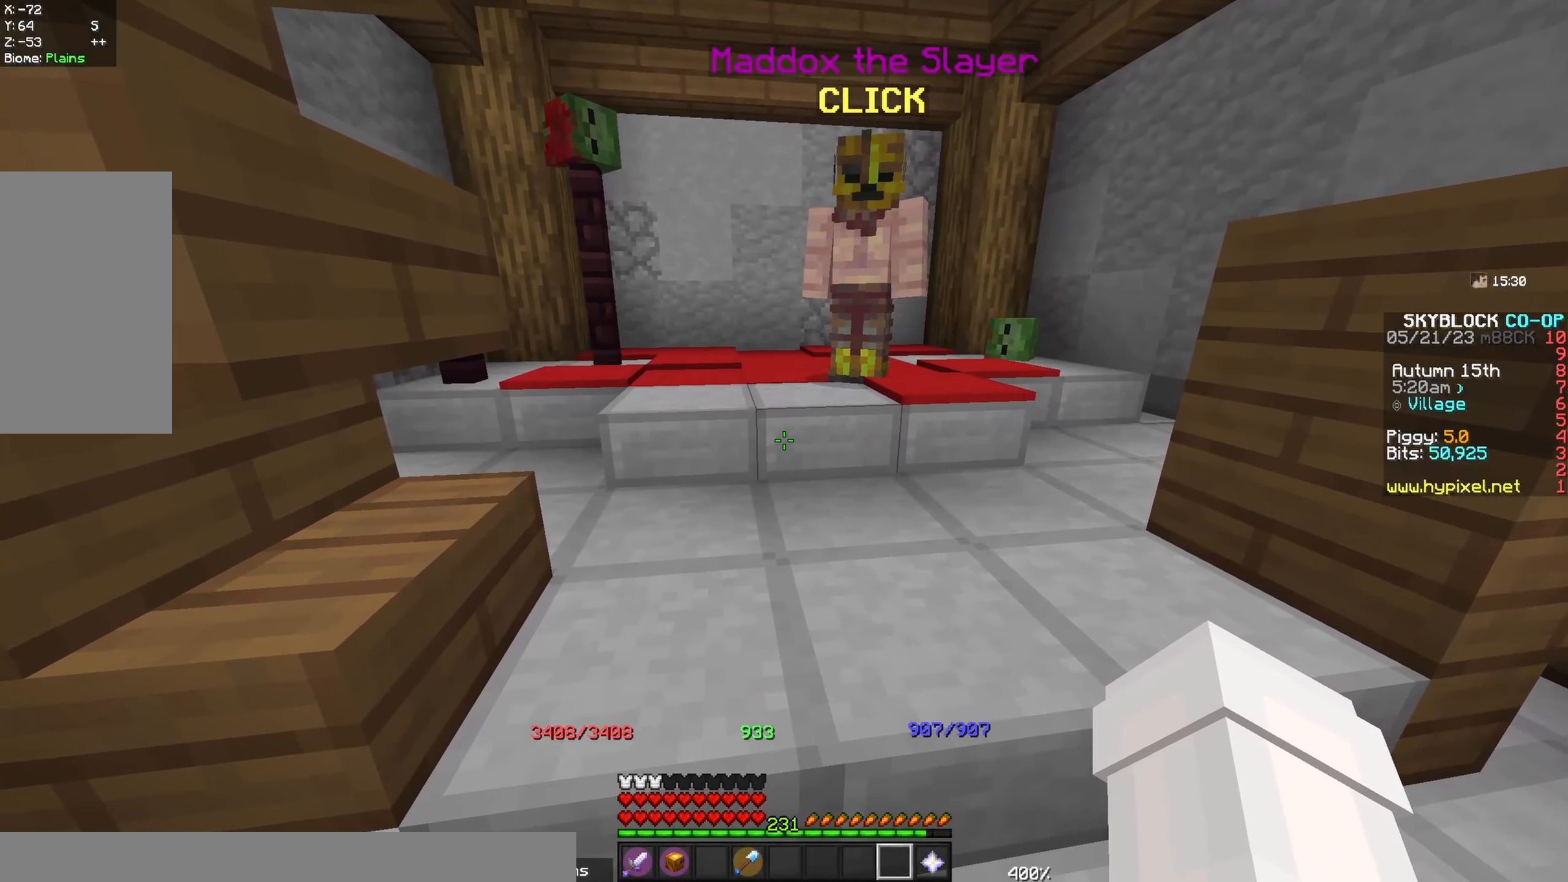
{"keys": ["w"], "mouse": [], "events": [[483, "w", "down"]]}
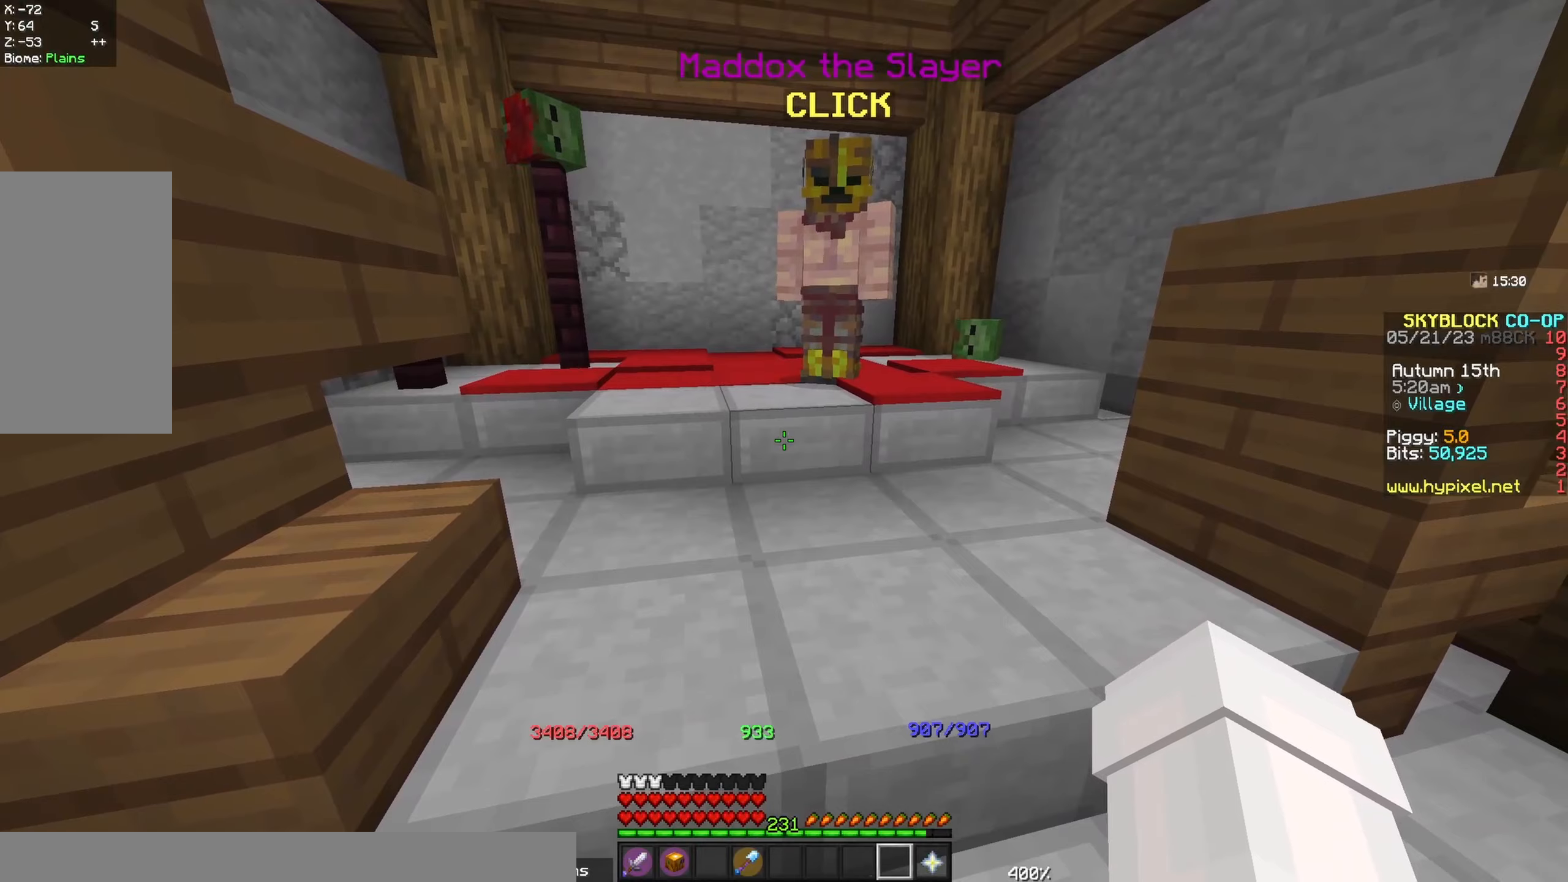
{"keys": [], "mouse": [], "events": [[166, "w", "up"]]}